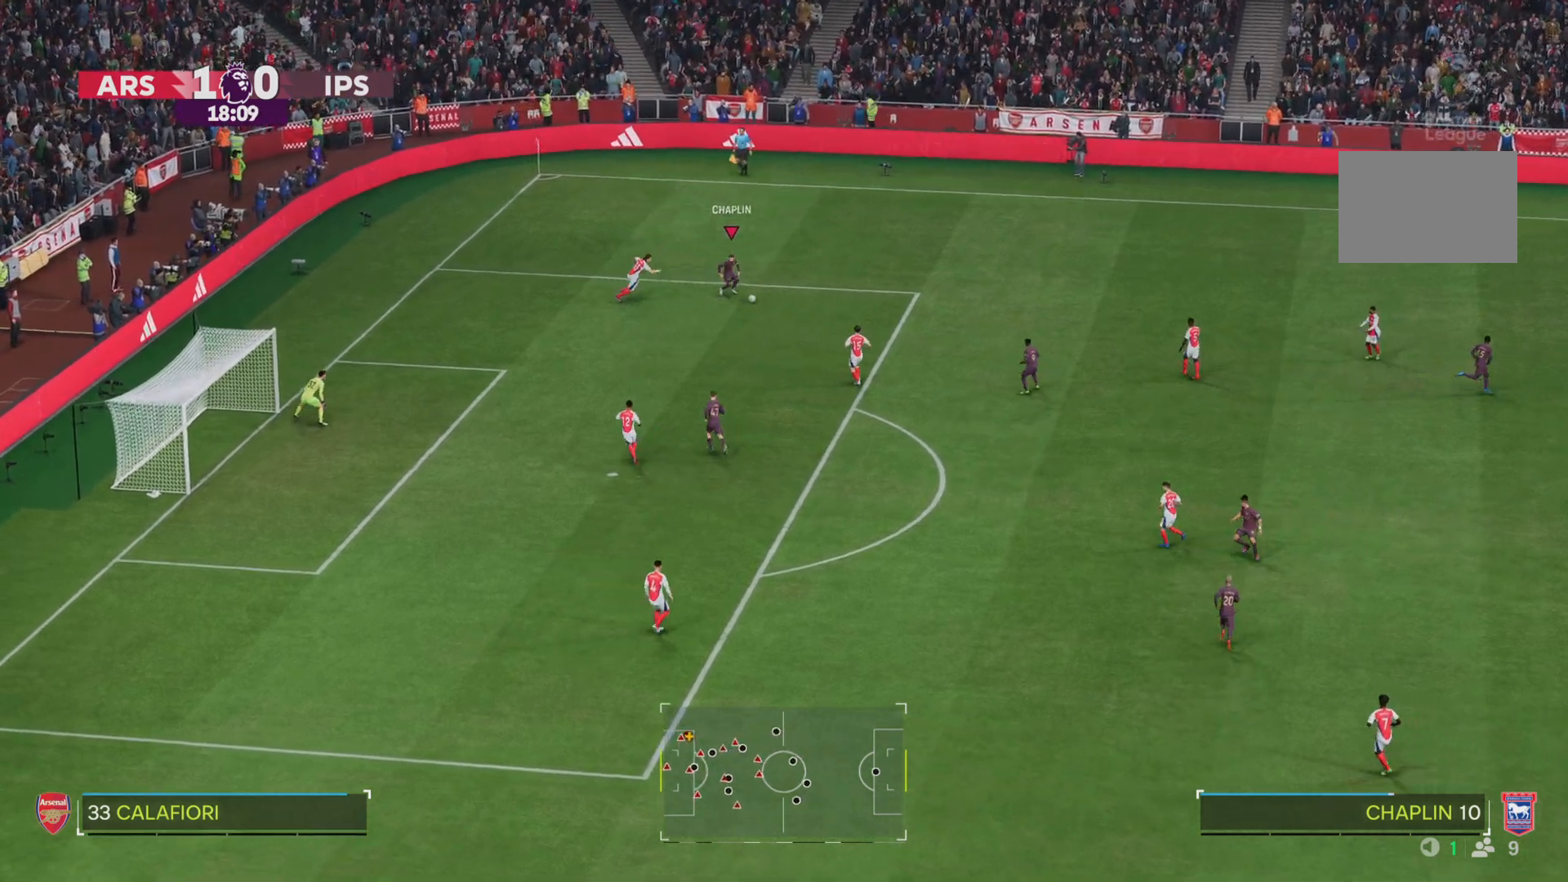
Gameplay with a controller (PlayStation layout); each line is a JSON object with the inputs held at the frame after it. "events" lists button and stick changes between this image and that frame as [ms after this image, input, new state], when the widget could be followed in between. Not read: L3 R3.
{"buttons": ["R2"], "left_stick": "down", "right_stick": "center"}
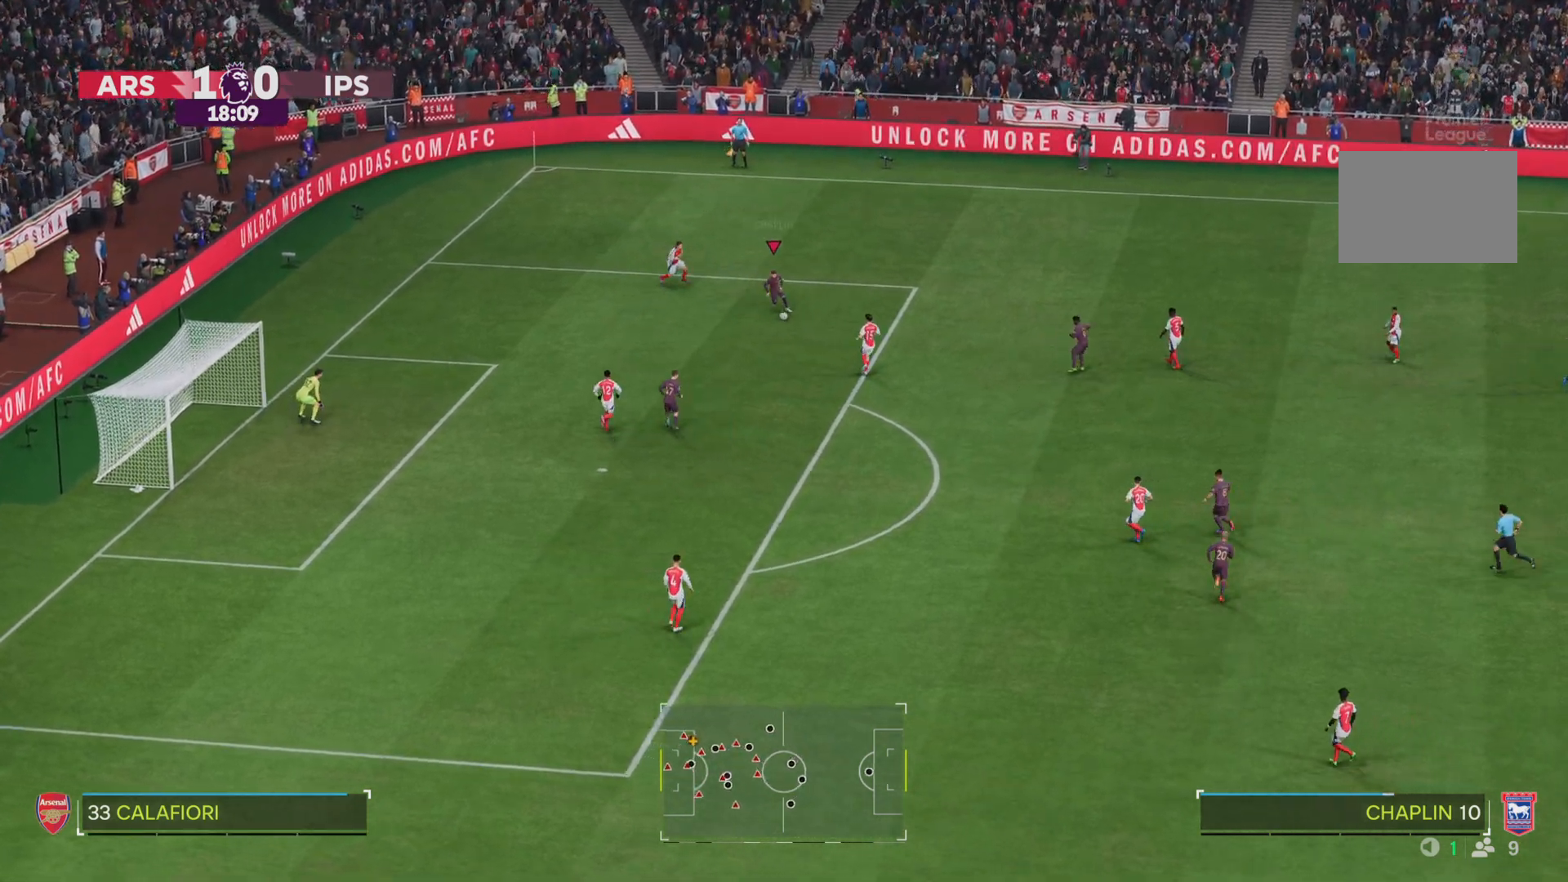
{"buttons": ["R2"], "left_stick": "down", "right_stick": "center", "events": []}
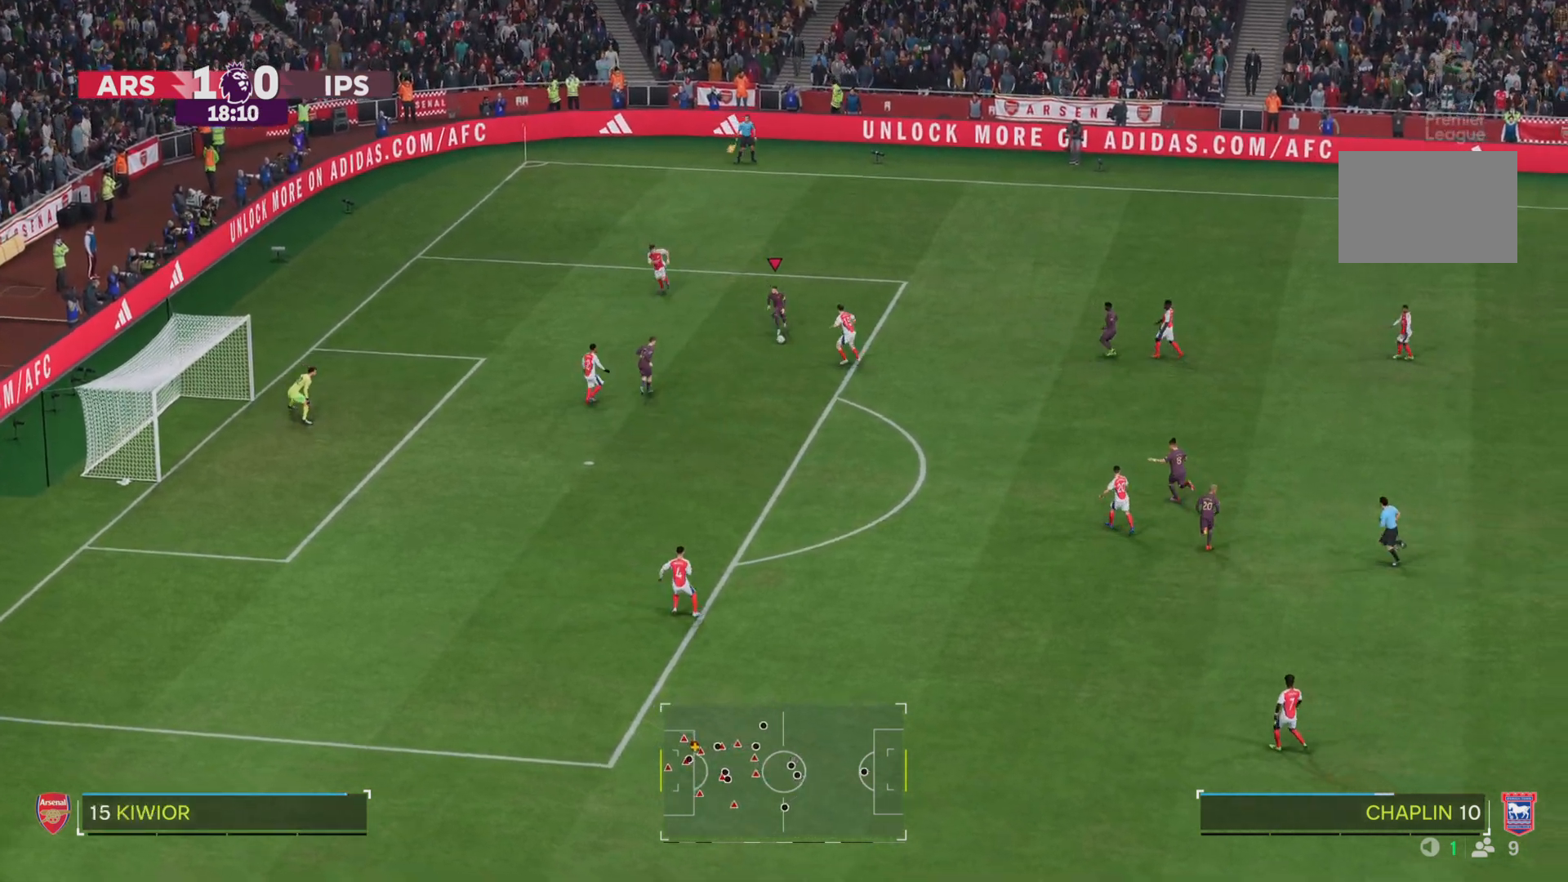
{"buttons": ["R2"], "left_stick": "down", "right_stick": "center", "events": []}
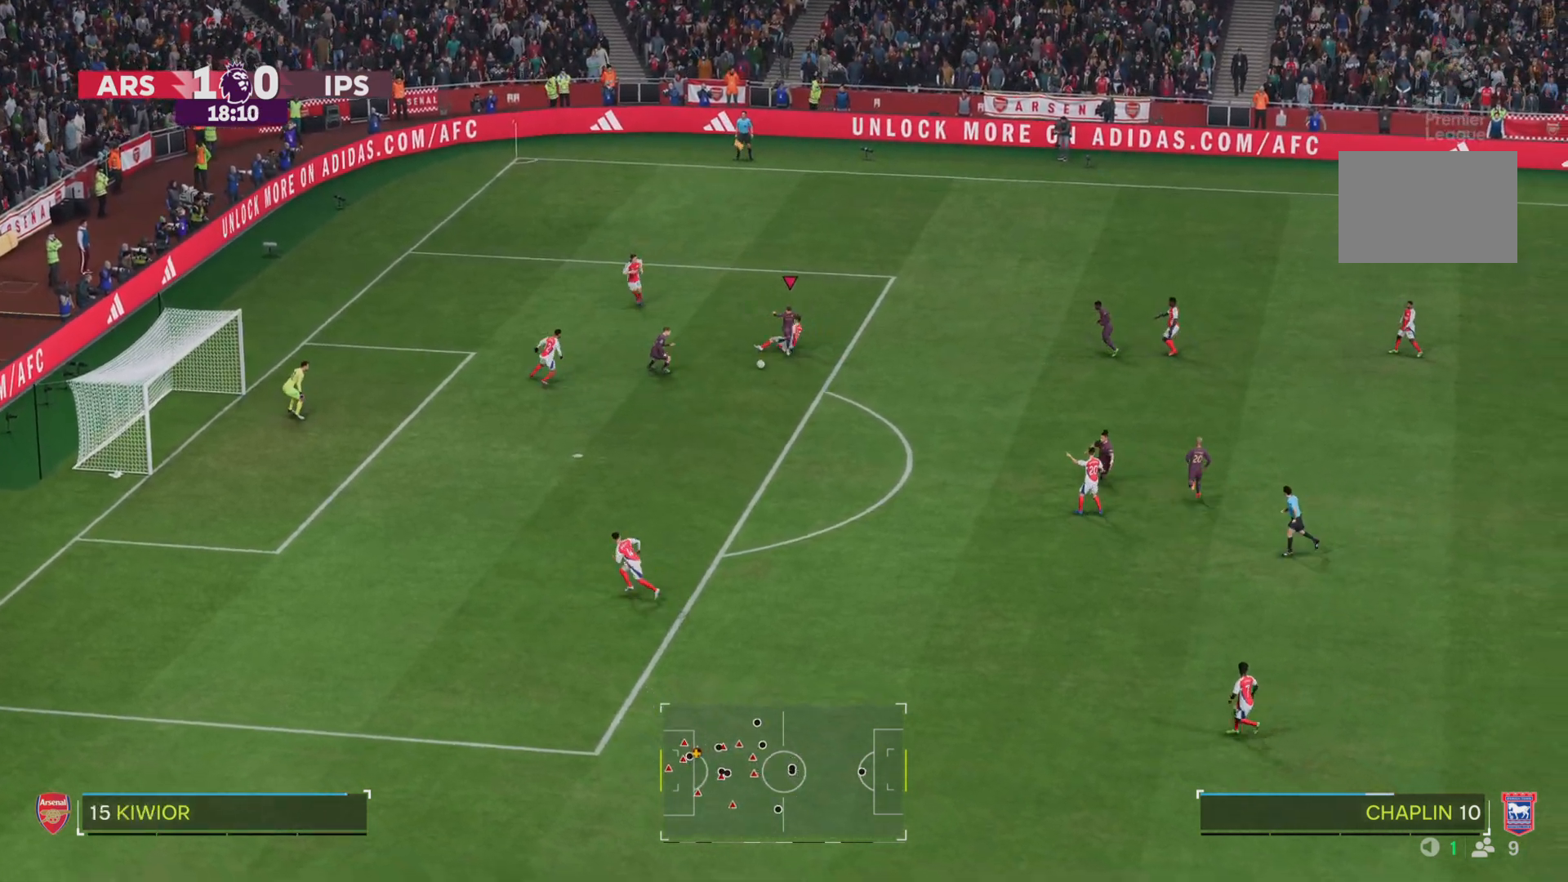
{"buttons": ["R2", "START"], "left_stick": "down", "right_stick": "center", "events": [[500, "START", "down"]]}